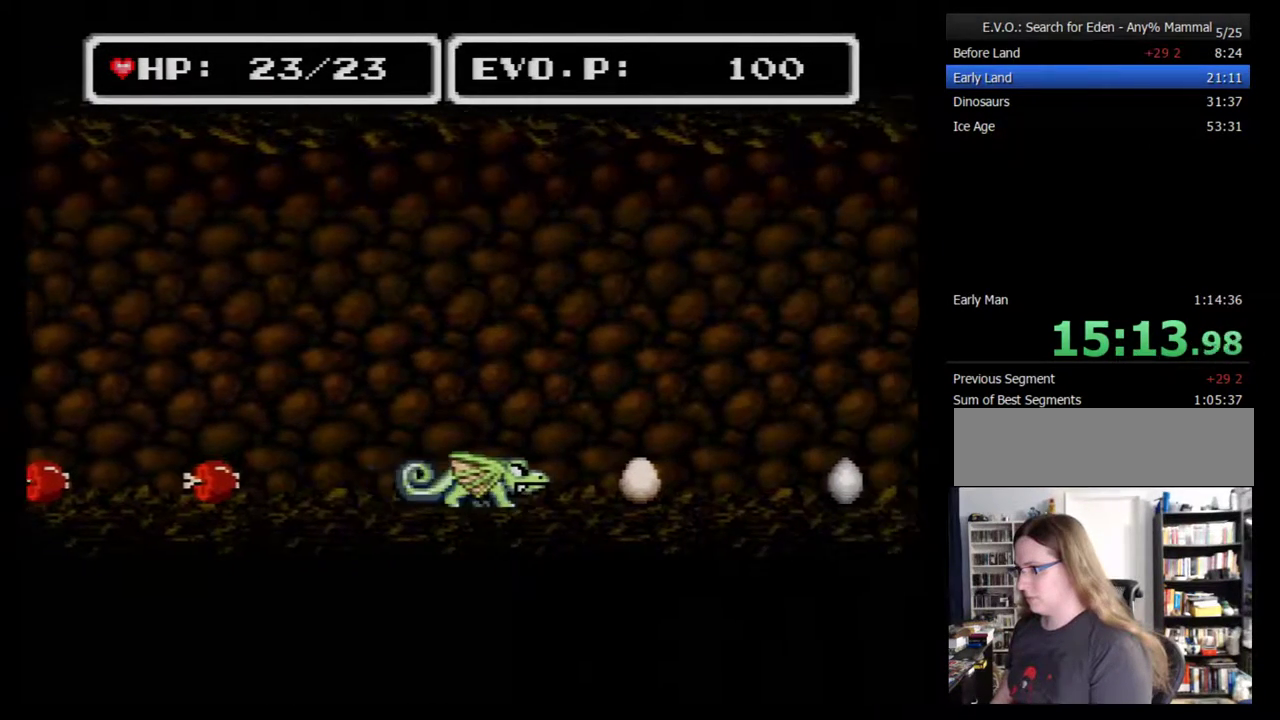
Gameplay with a controller (Nintendo layout); each line is a JSON object with the inputs held at the frame after it. "events" lists button and stick changes between this image and that frame as [ms after this image, input, new state], when the widget could be followed in between. Not read: L3 R3.
{"buttons": ["DPAD_RIGHT"], "events": []}
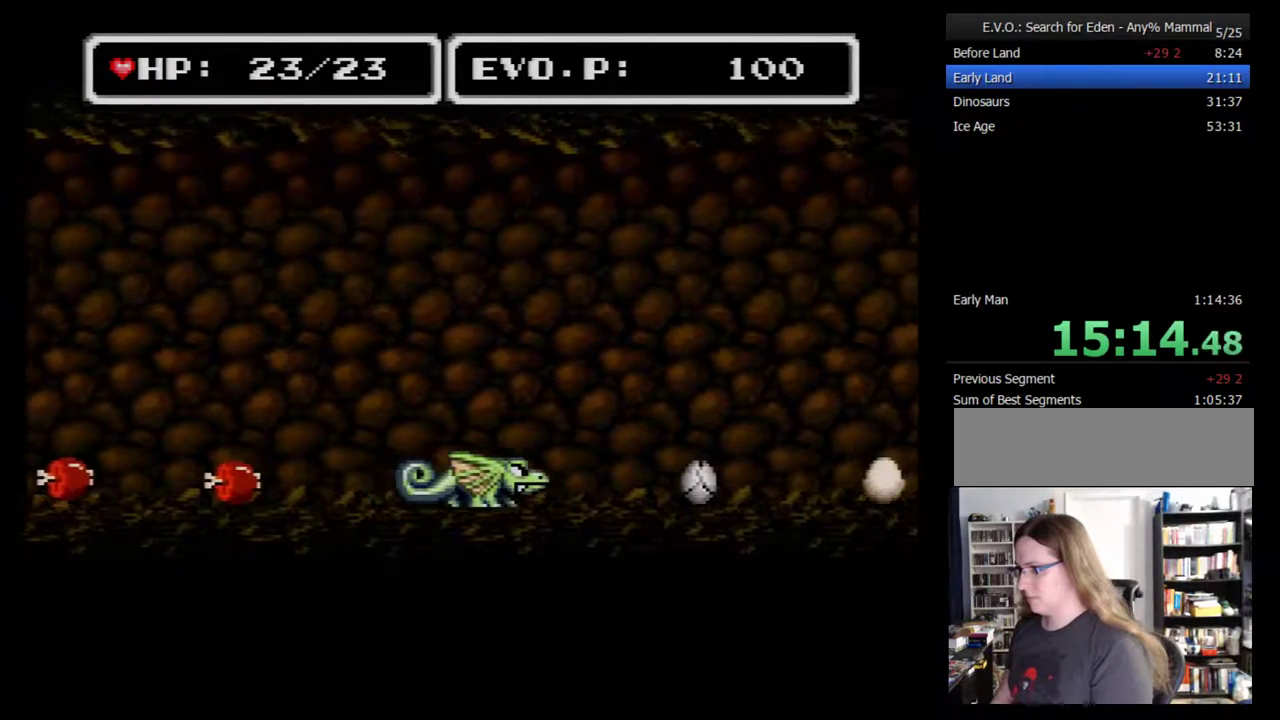
{"buttons": ["DPAD_RIGHT"], "events": [[317, "Y", "down"], [433, "Y", "up"]]}
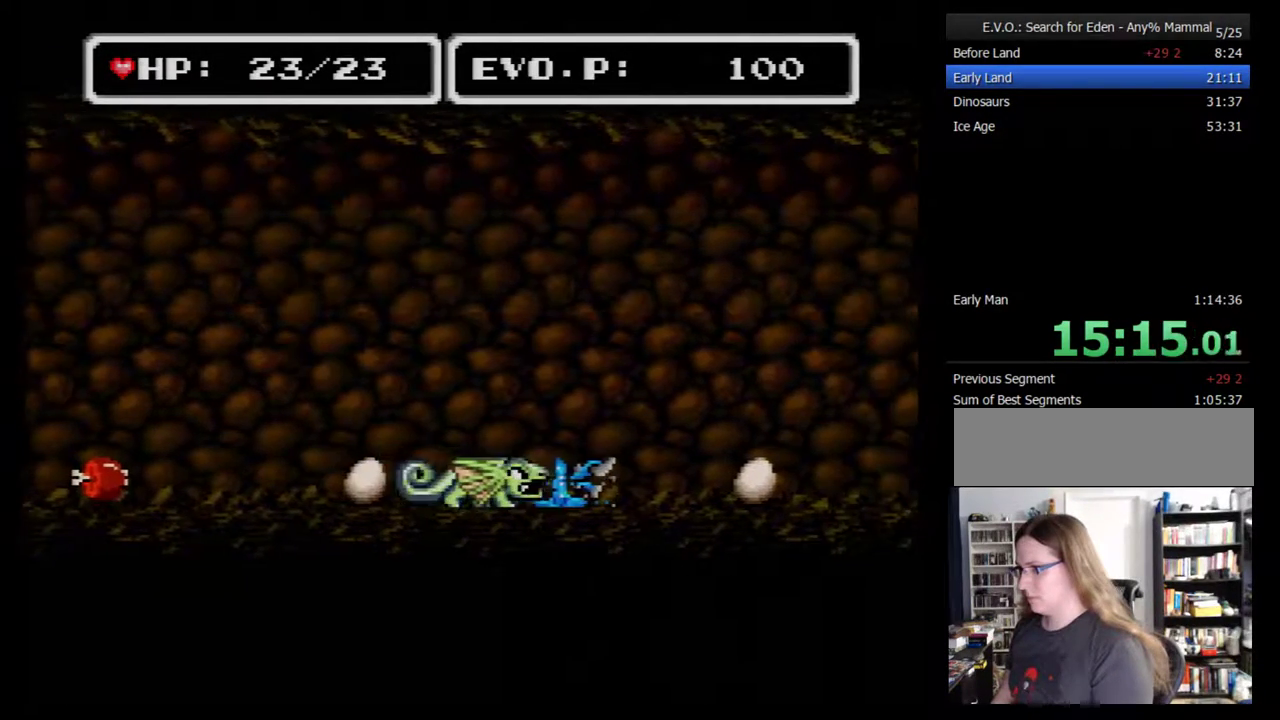
{"buttons": ["DPAD_RIGHT"], "events": []}
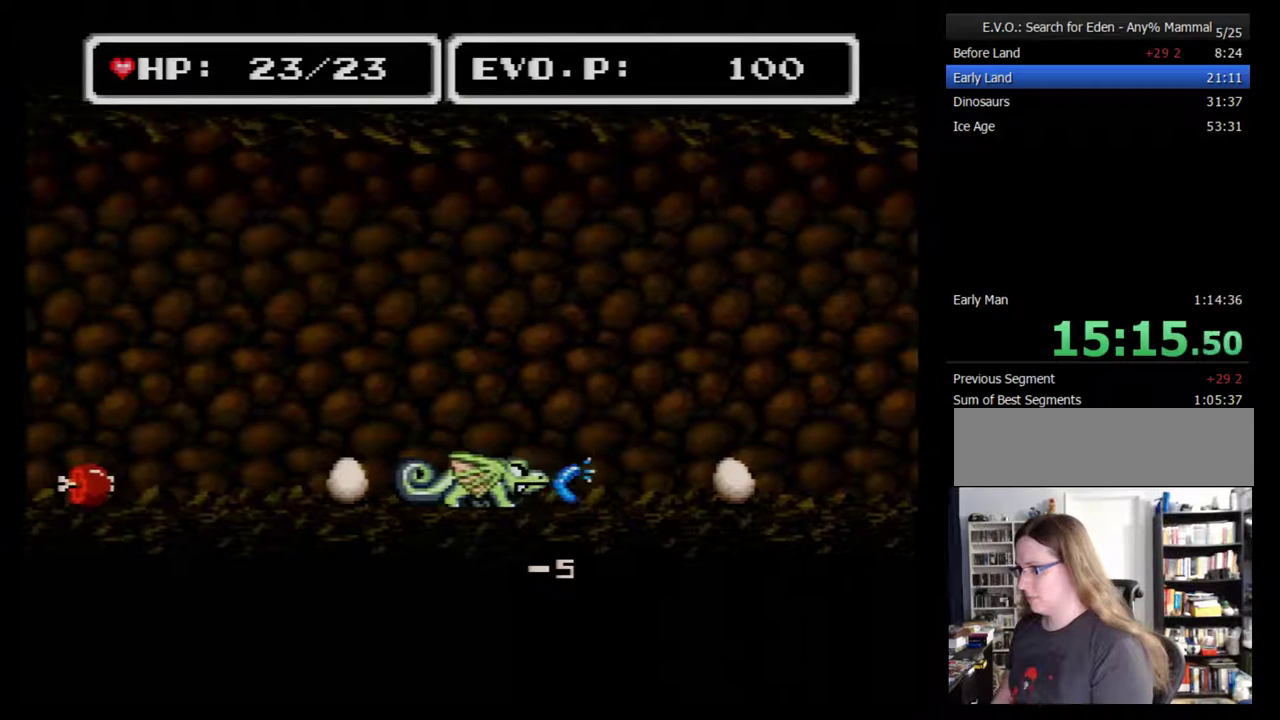
{"buttons": ["DPAD_RIGHT"], "events": []}
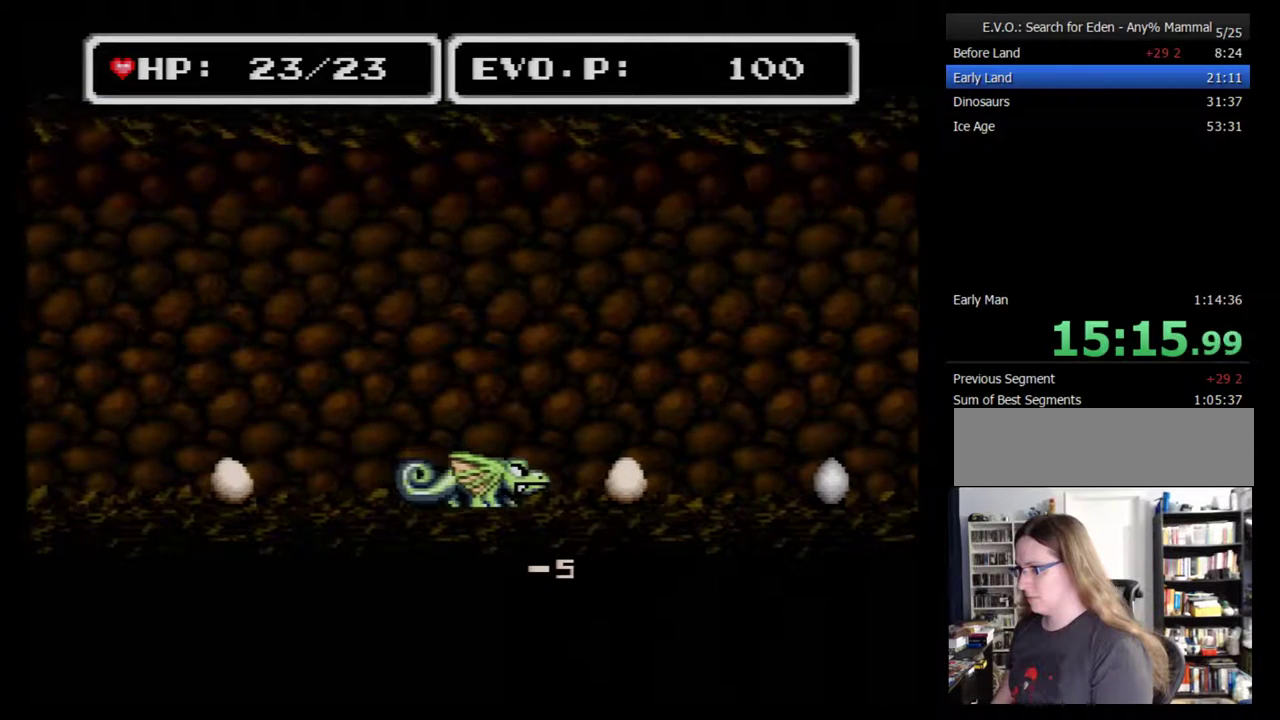
{"buttons": ["DPAD_RIGHT"], "events": []}
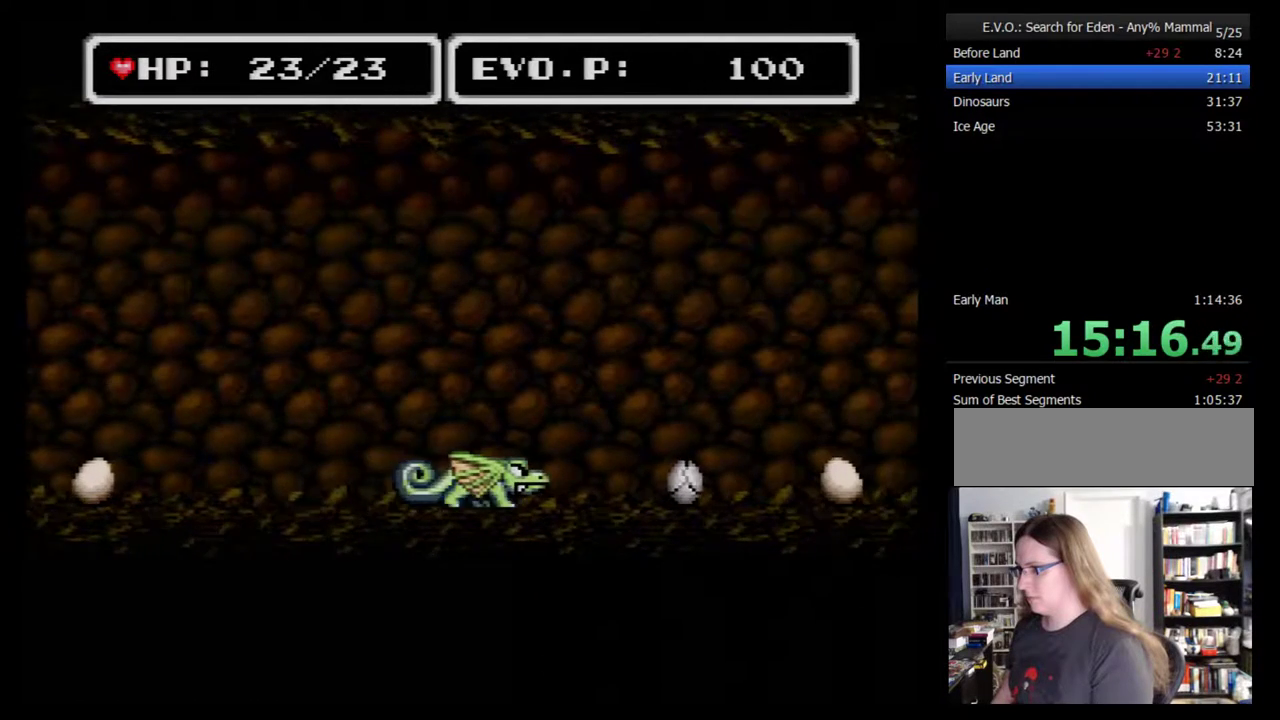
{"buttons": ["Y", "DPAD_RIGHT"], "events": [[367, "Y", "down"]]}
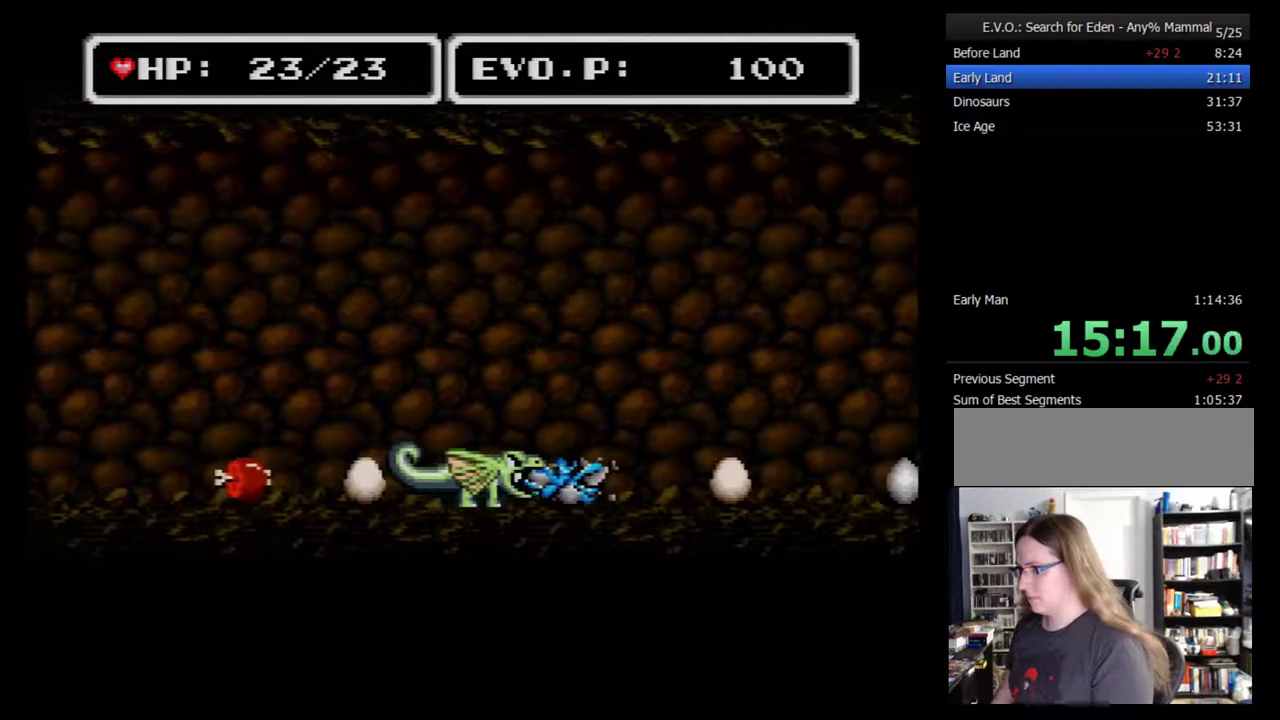
{"buttons": ["DPAD_RIGHT"], "events": [[67, "Y", "up"]]}
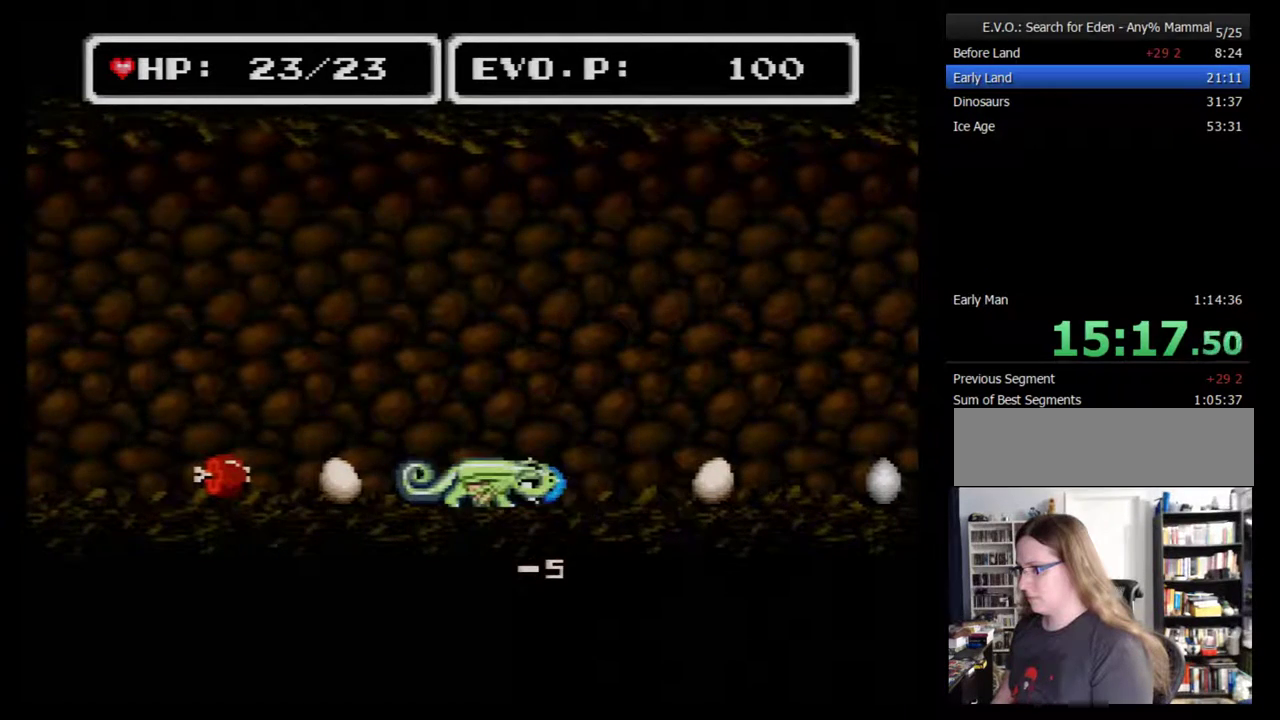
{"buttons": ["DPAD_RIGHT"], "events": []}
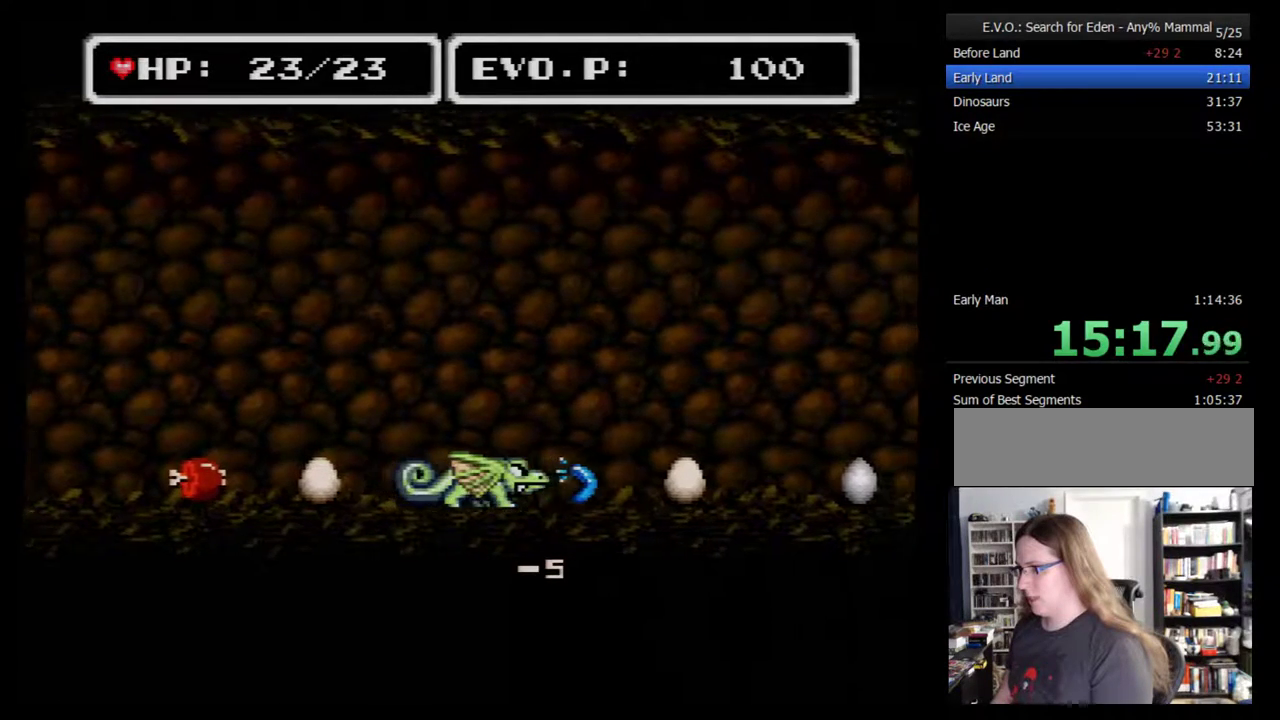
{"buttons": ["DPAD_RIGHT"], "events": []}
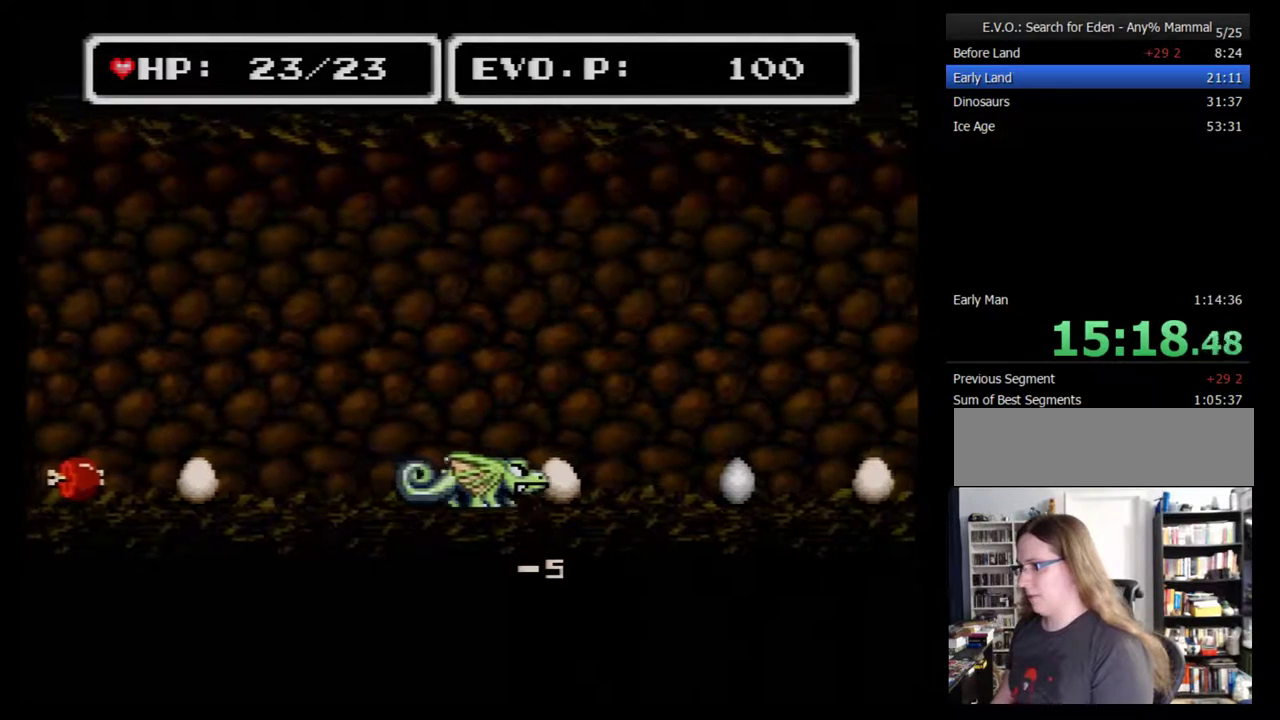
{"buttons": ["DPAD_RIGHT"], "events": []}
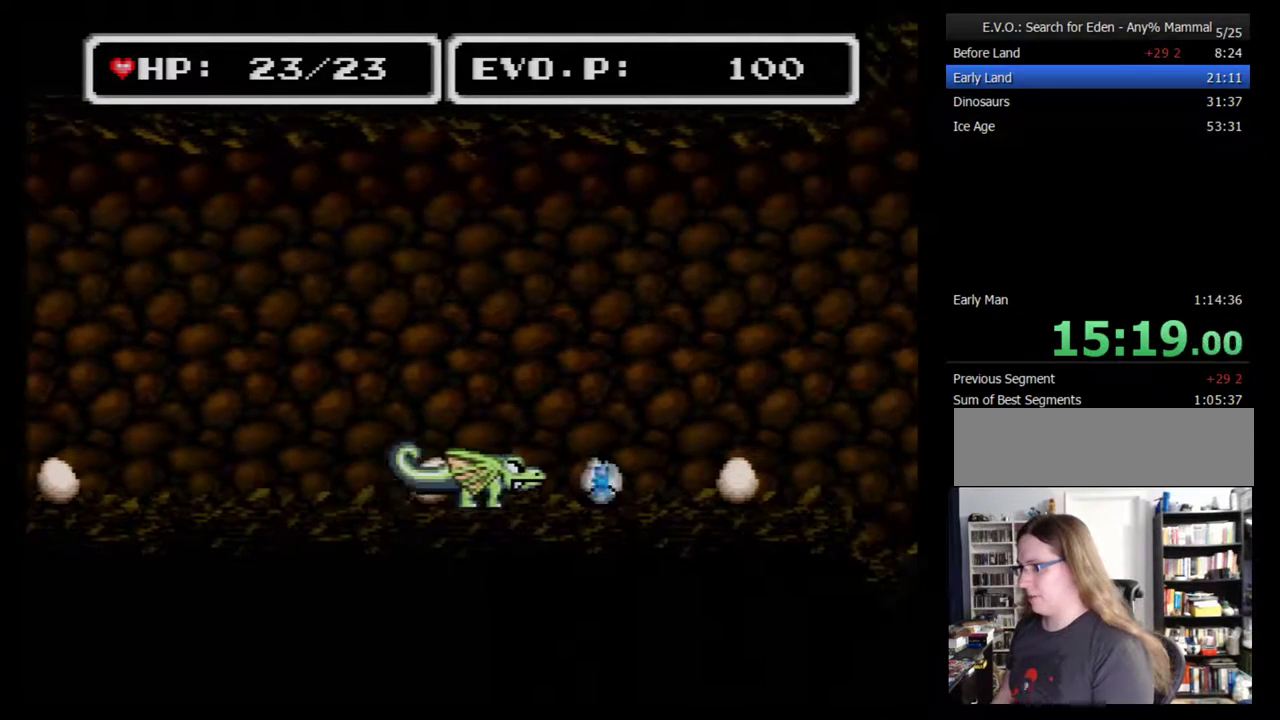
{"buttons": ["DPAD_RIGHT"], "events": [[67, "Y", "down"], [183, "Y", "up"]]}
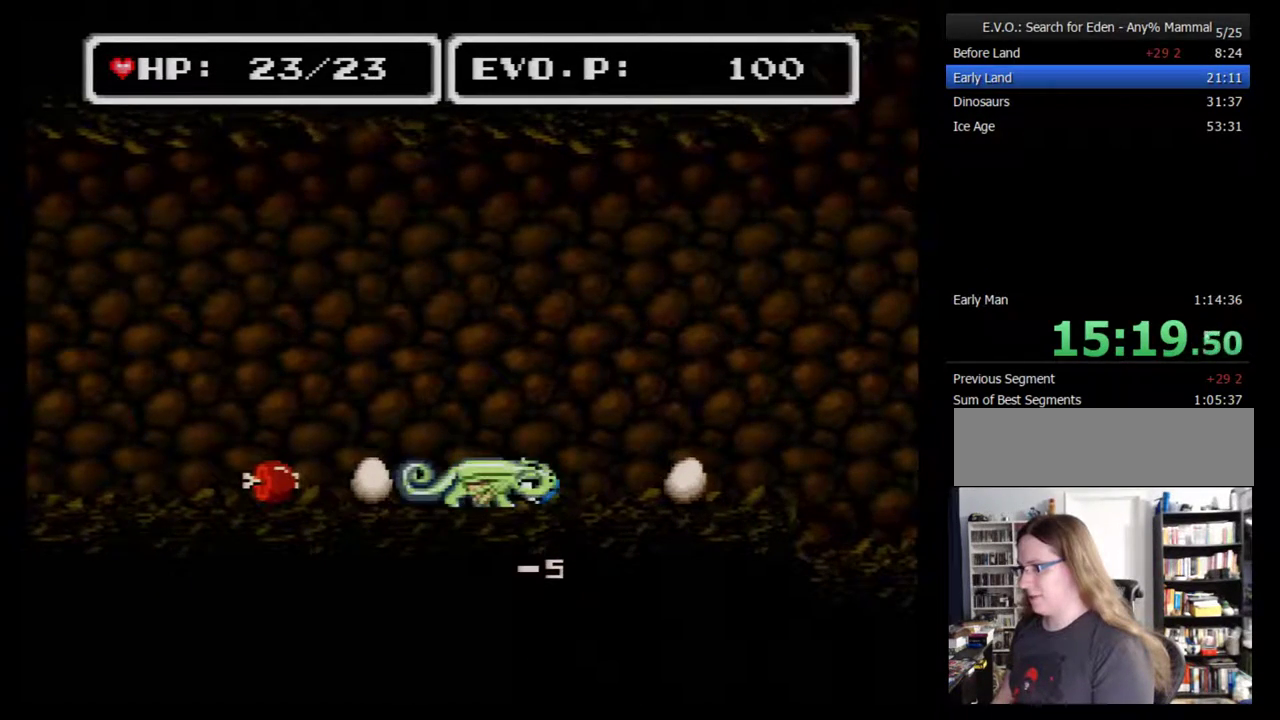
{"buttons": ["DPAD_RIGHT"], "events": []}
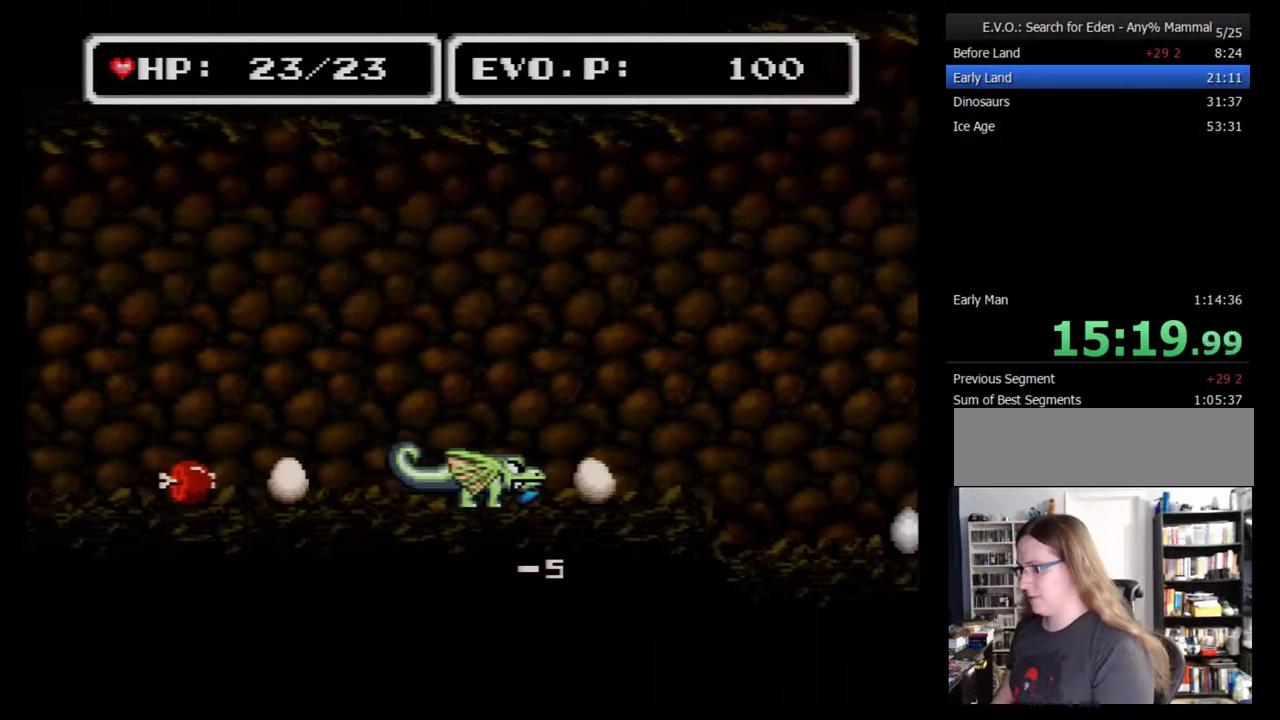
{"buttons": ["B", "DPAD_RIGHT"], "events": [[283, "B", "down"]]}
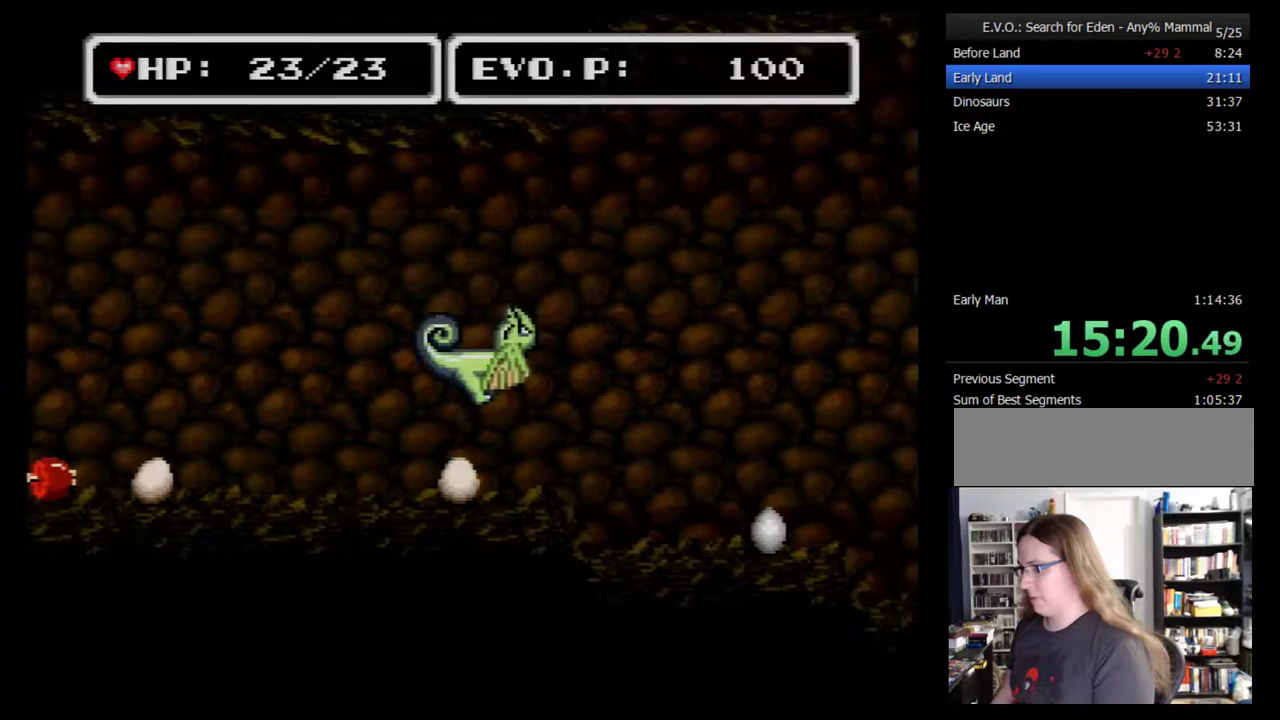
{"buttons": [], "events": [[50, "B", "up"], [150, "DPAD_RIGHT", "up"], [300, "DPAD_LEFT", "down"], [467, "DPAD_LEFT", "up"]]}
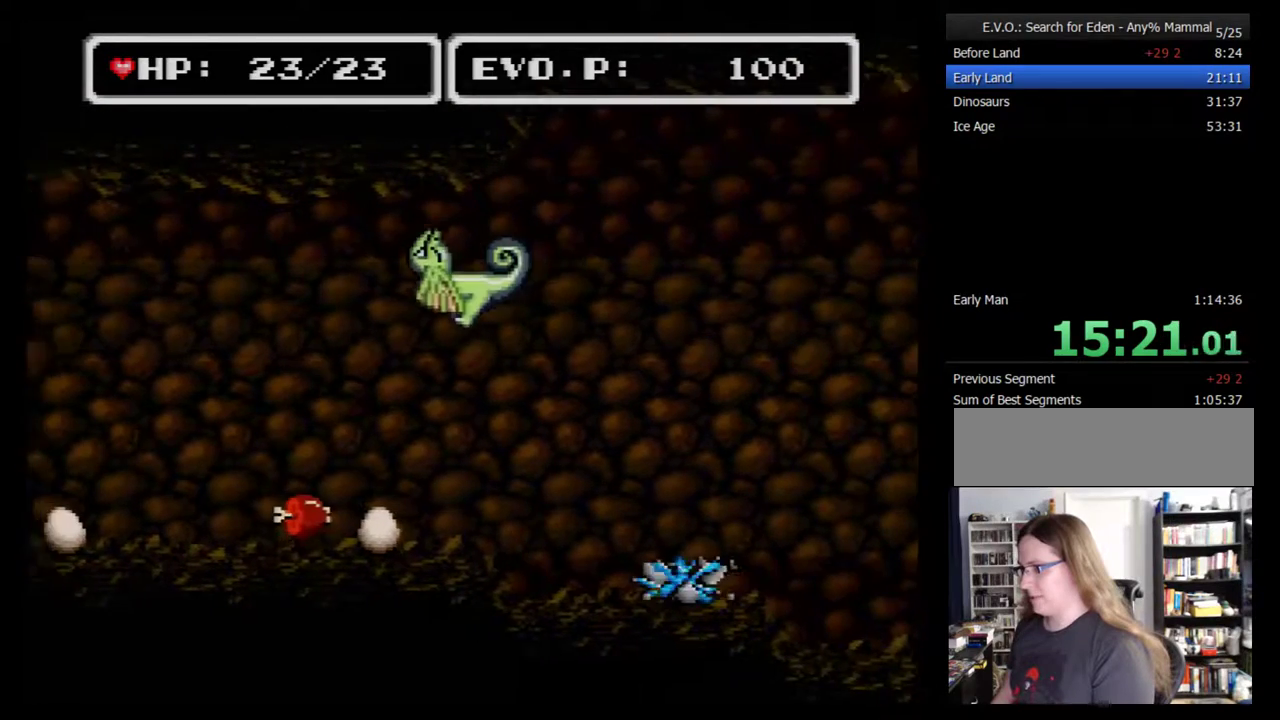
{"buttons": [], "events": [[17, "DPAD_RIGHT", "down"], [117, "DPAD_RIGHT", "up"], [183, "Y", "down"], [333, "Y", "up"]]}
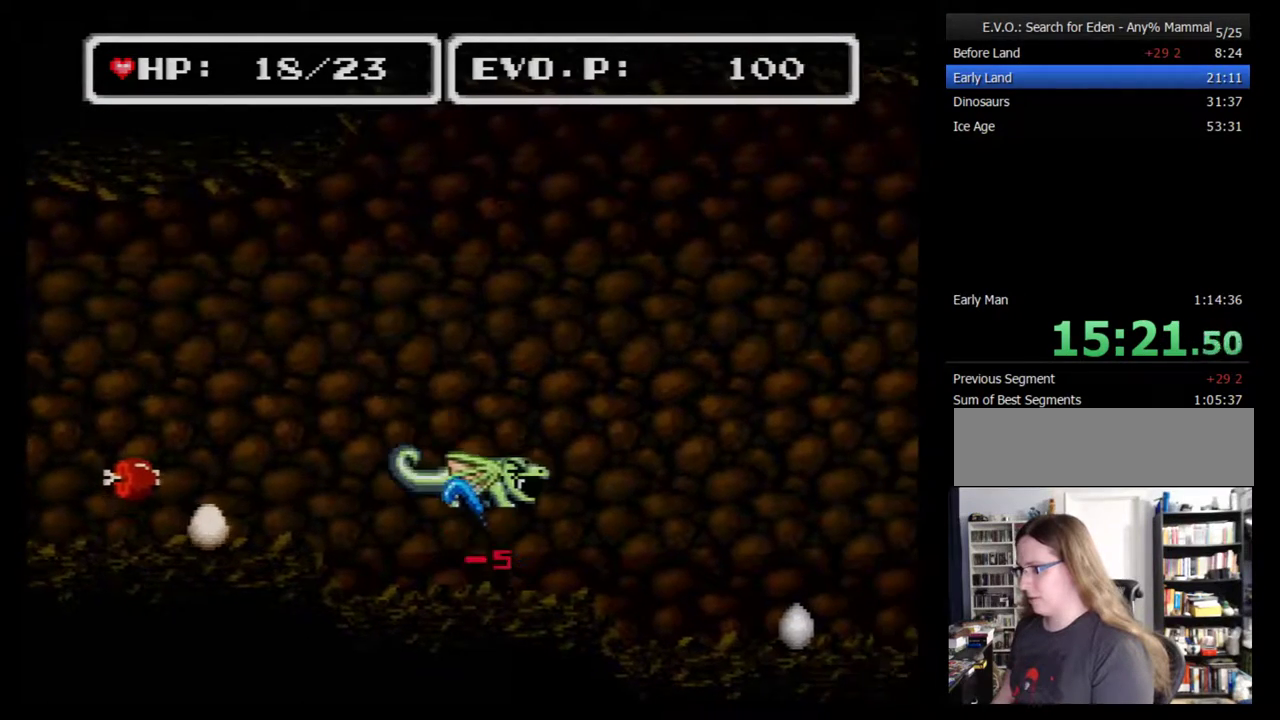
{"buttons": ["DPAD_LEFT"], "events": [[267, "DPAD_RIGHT", "down"], [483, "DPAD_LEFT", "down"], [483, "DPAD_RIGHT", "up"]]}
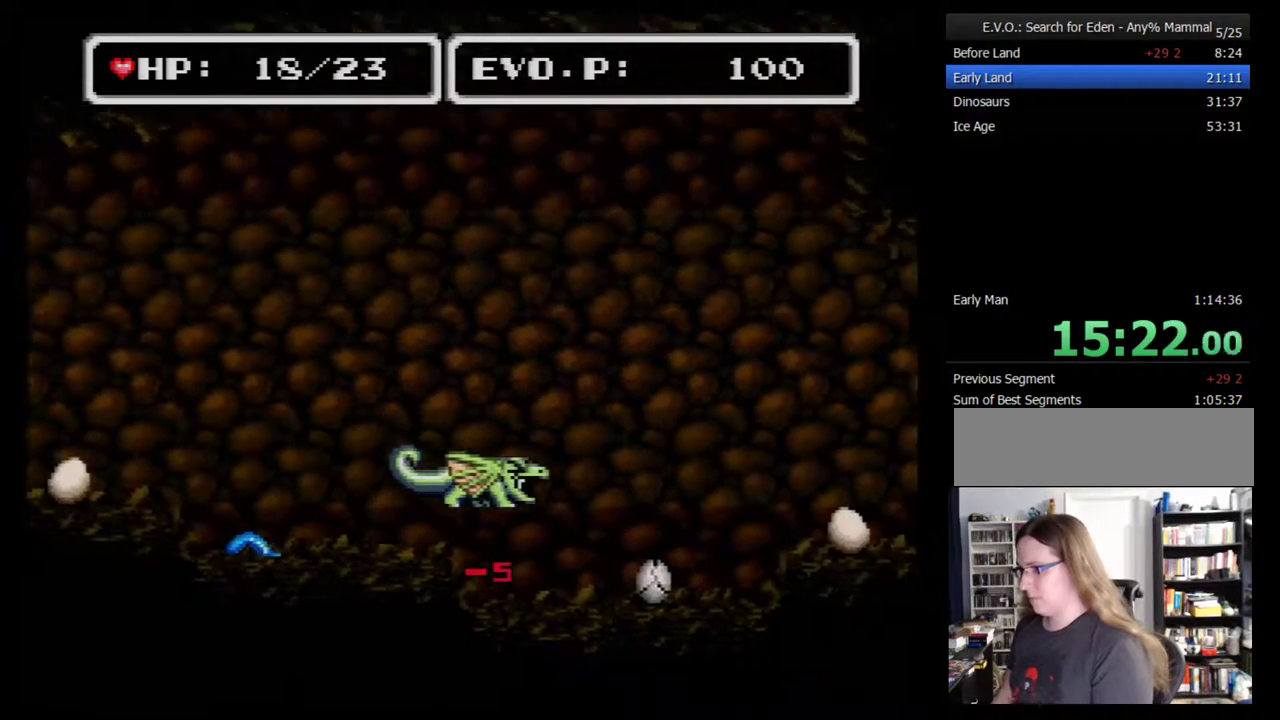
{"buttons": ["B", "DPAD_LEFT"], "events": [[450, "B", "down"]]}
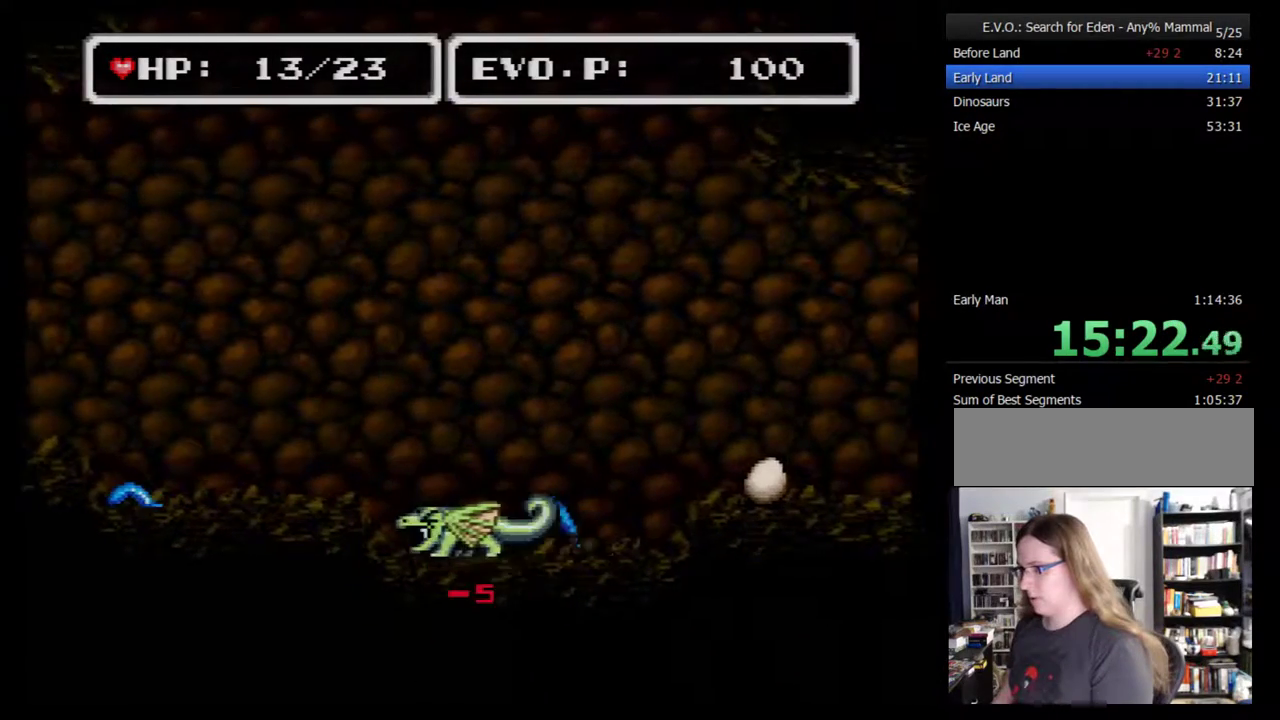
{"buttons": [], "events": [[33, "B", "up"], [217, "B", "down"], [350, "B", "up"], [400, "B", "down"], [467, "B", "up"], [500, "DPAD_LEFT", "up"]]}
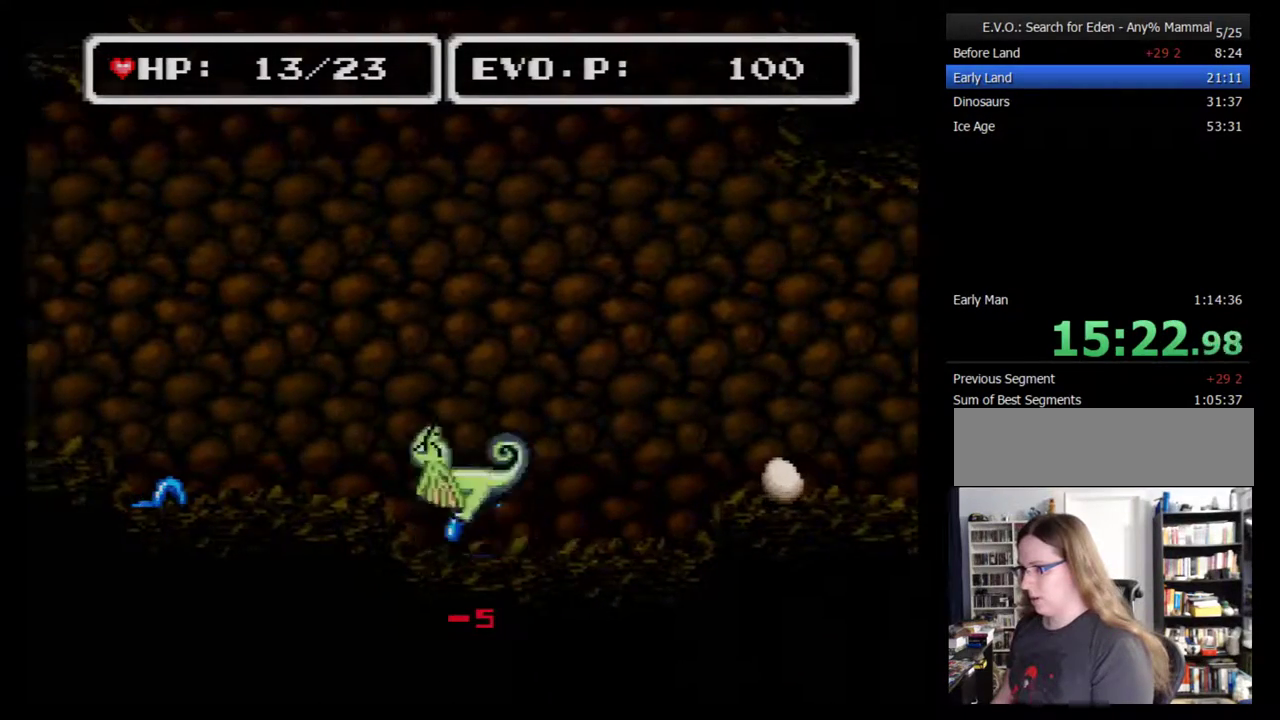
{"buttons": [], "events": [[100, "Y", "down"], [183, "Y", "up"], [250, "Y", "down"], [333, "Y", "up"], [400, "Y", "down"], [467, "Y", "up"]]}
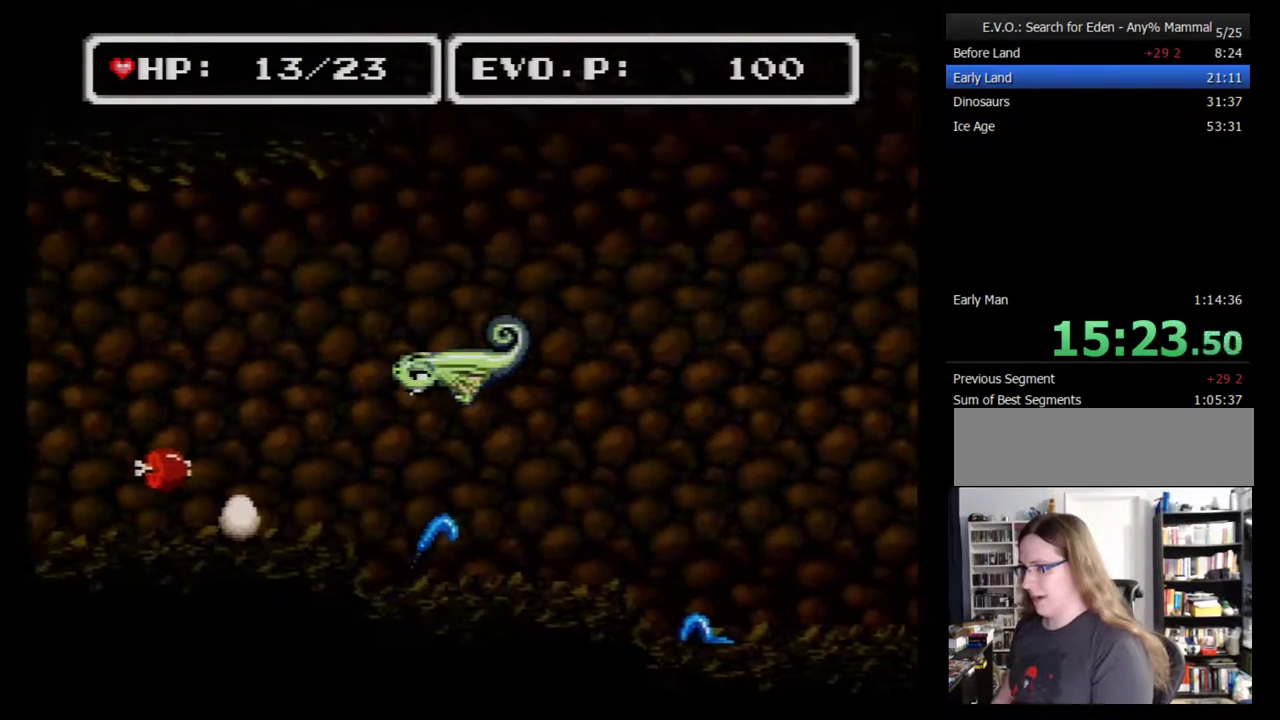
{"buttons": ["DPAD_LEFT"], "events": [[17, "DPAD_LEFT", "down"], [50, "Y", "down"], [150, "Y", "up"], [217, "Y", "down"], [300, "Y", "up"]]}
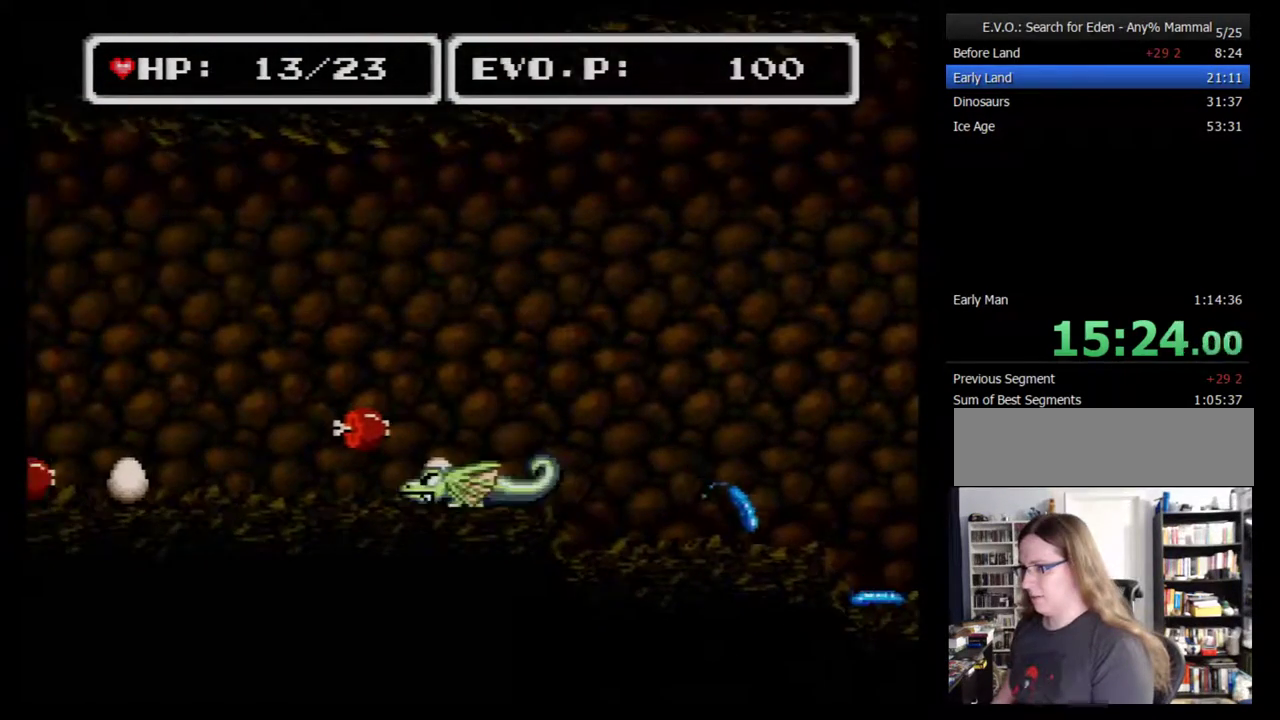
{"buttons": [], "events": [[150, "Y", "down"], [267, "DPAD_LEFT", "up"], [300, "Y", "up"]]}
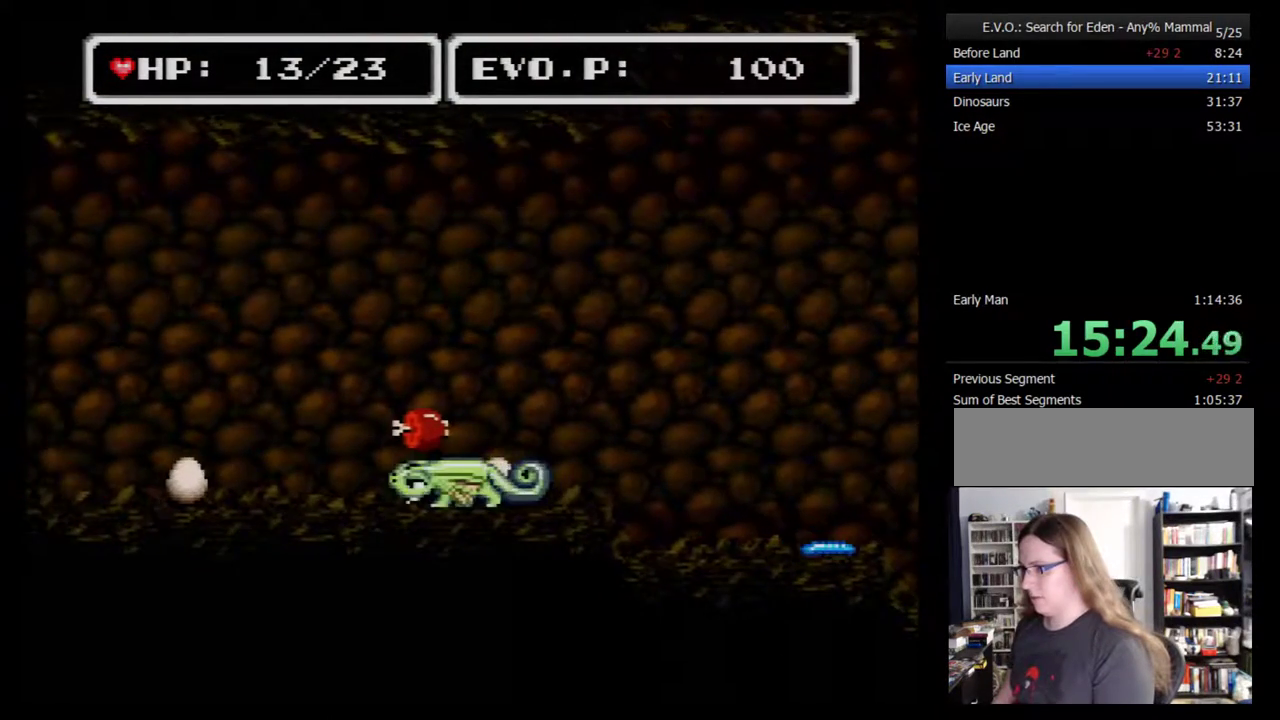
{"buttons": ["DPAD_RIGHT"], "events": [[50, "DPAD_RIGHT", "down"], [167, "DPAD_RIGHT", "up"], [267, "DPAD_RIGHT", "down"], [333, "DPAD_RIGHT", "up"], [417, "DPAD_RIGHT", "down"]]}
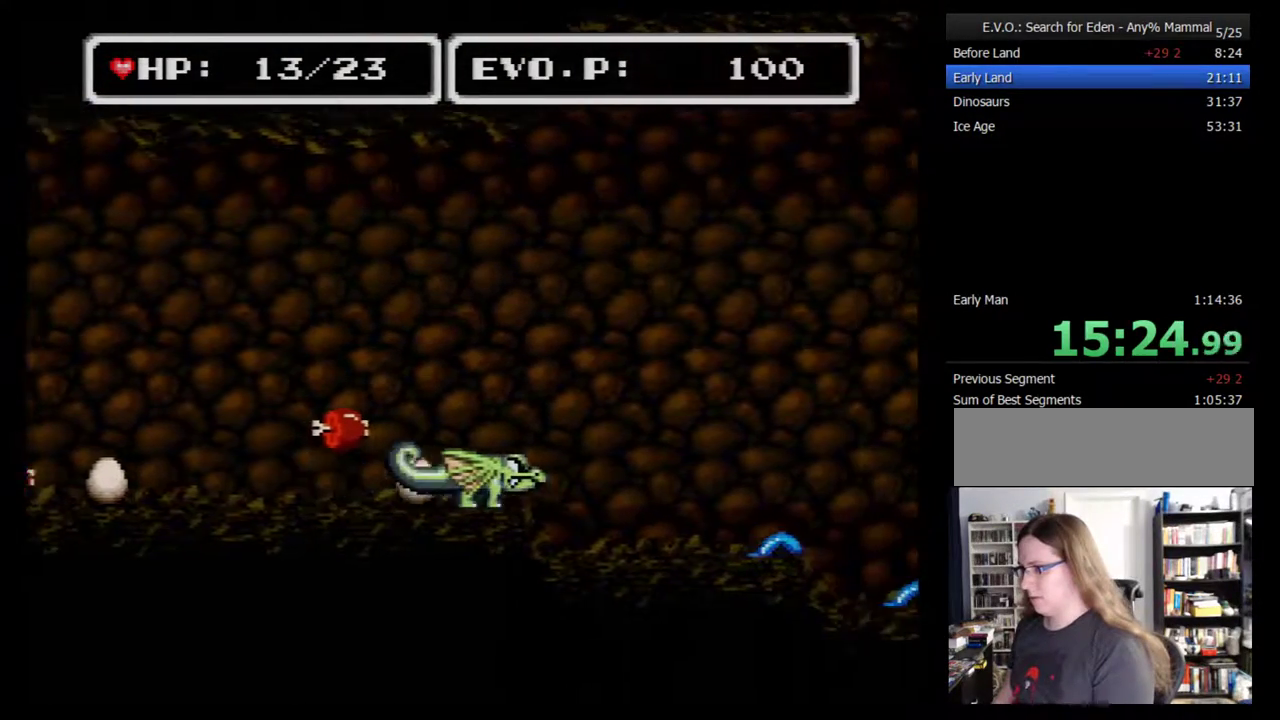
{"buttons": [], "events": [[167, "Y", "down"], [267, "DPAD_RIGHT", "up"], [300, "Y", "up"], [350, "Y", "down"], [450, "Y", "up"]]}
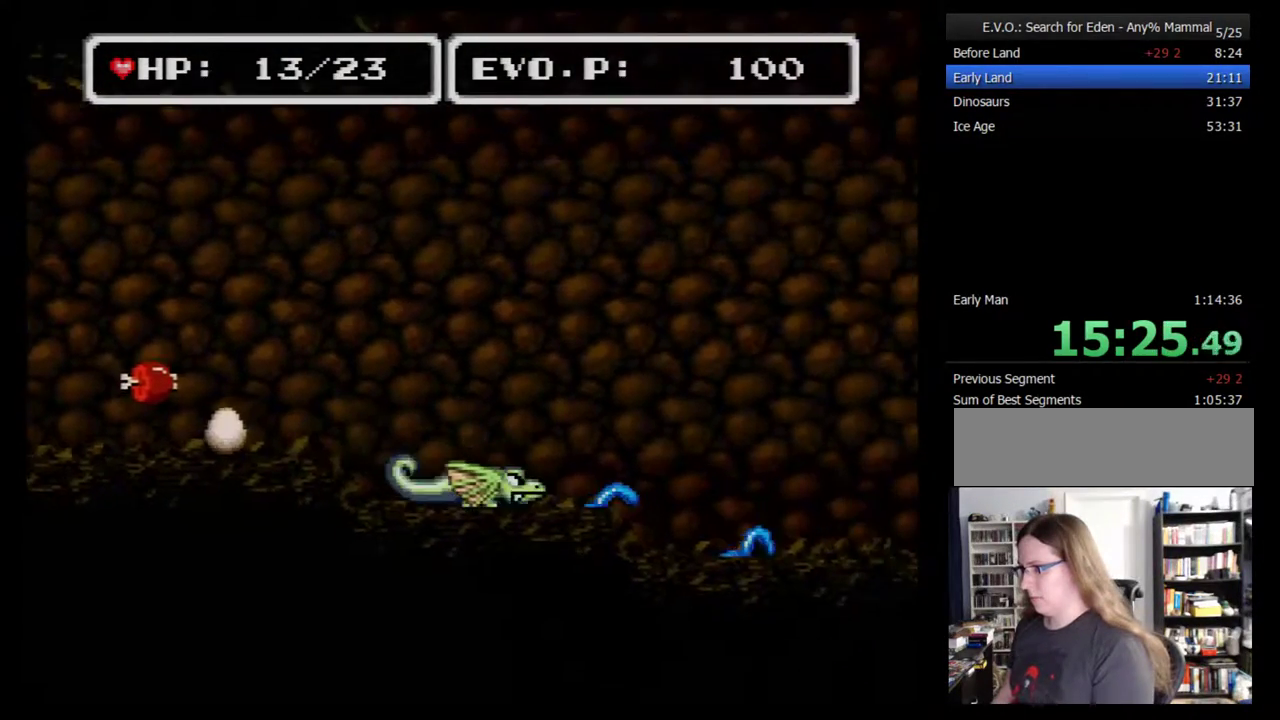
{"buttons": [], "events": [[17, "Y", "down"], [67, "Y", "up"], [133, "DPAD_RIGHT", "down"], [133, "Y", "down"], [317, "DPAD_RIGHT", "up"], [383, "Y", "up"]]}
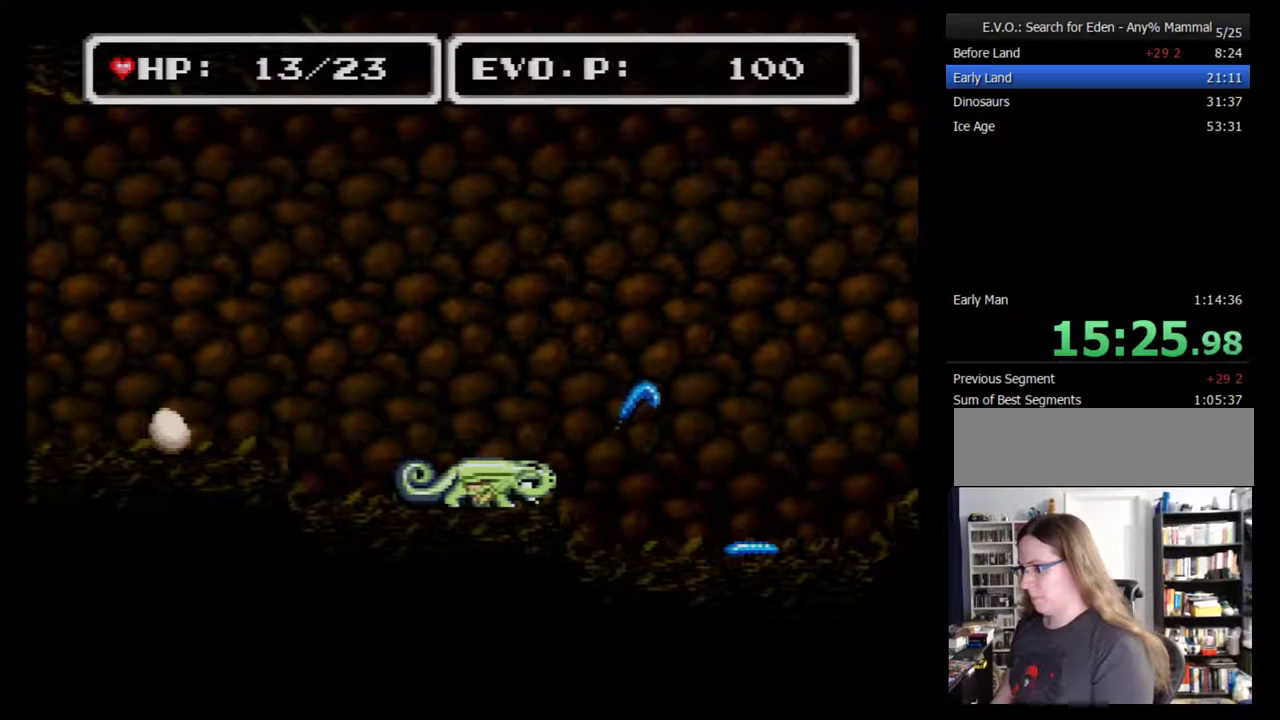
{"buttons": ["DPAD_RIGHT"], "events": [[167, "DPAD_RIGHT", "down"]]}
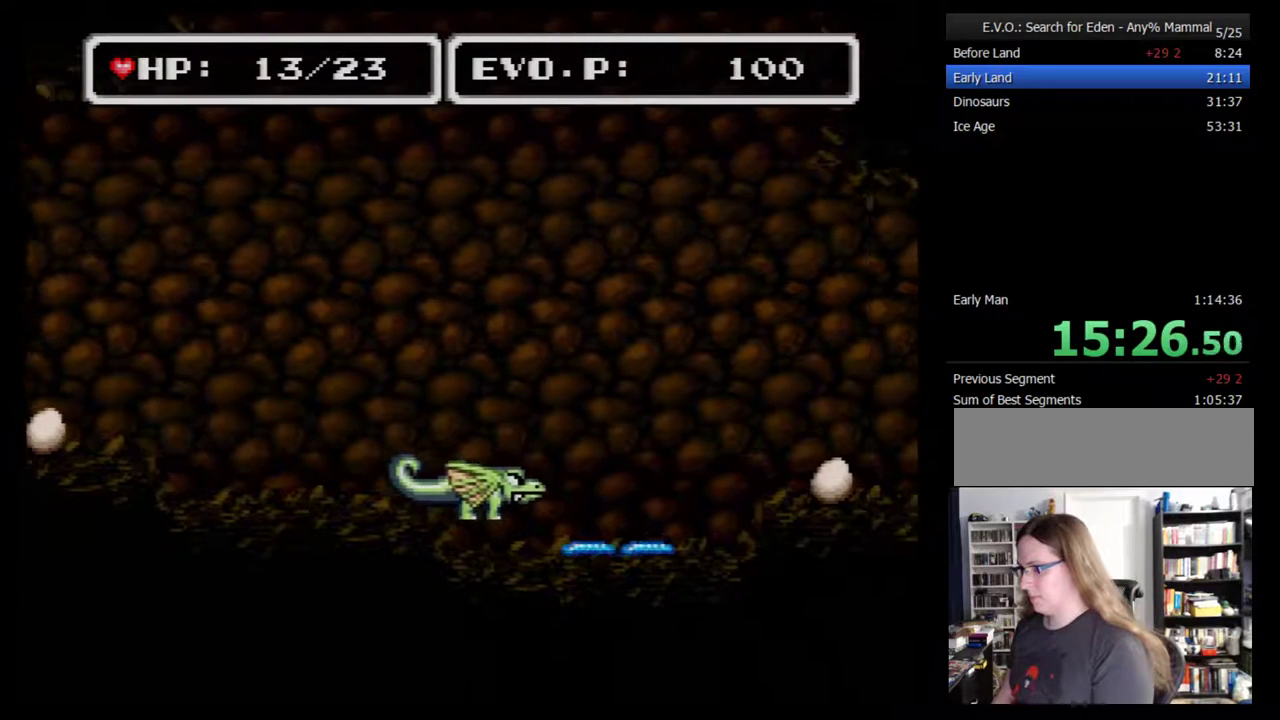
{"buttons": ["DPAD_RIGHT"], "events": [[17, "DPAD_RIGHT", "up"], [100, "Y", "down"], [200, "Y", "up"], [267, "Y", "down"], [317, "Y", "up"], [383, "Y", "down"], [483, "Y", "up"], [500, "DPAD_RIGHT", "down"]]}
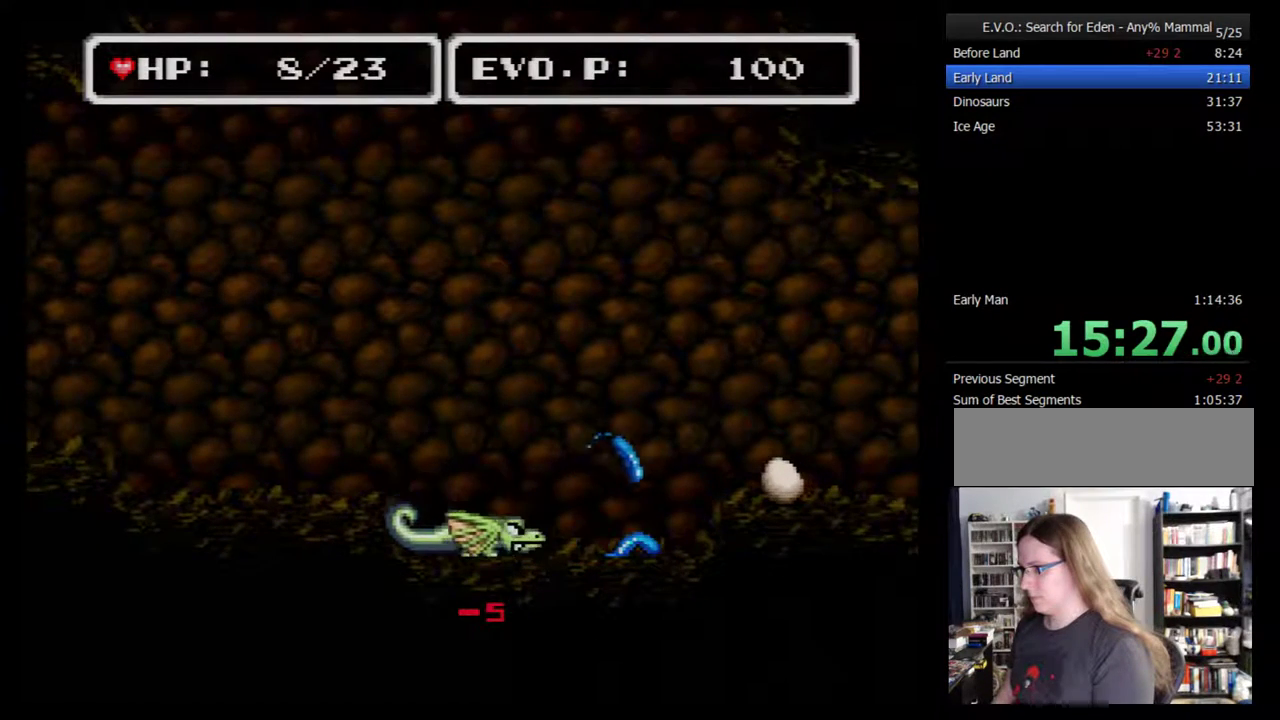
{"buttons": ["Y"], "events": [[67, "Y", "down"], [133, "Y", "up"], [200, "Y", "down"], [233, "DPAD_RIGHT", "up"], [283, "Y", "up"], [350, "Y", "down"], [450, "Y", "up"], [500, "Y", "down"]]}
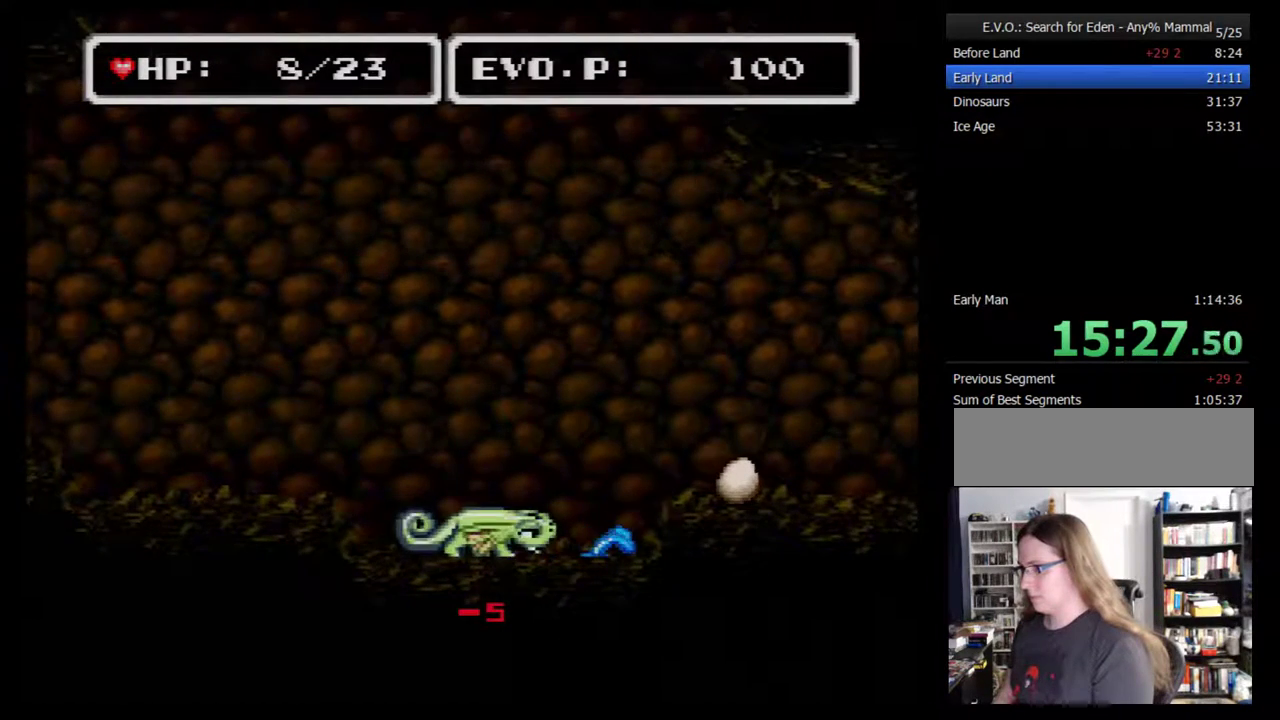
{"buttons": [], "events": [[100, "Y", "up"], [167, "Y", "down"], [217, "Y", "up"], [283, "Y", "down"], [500, "Y", "up"]]}
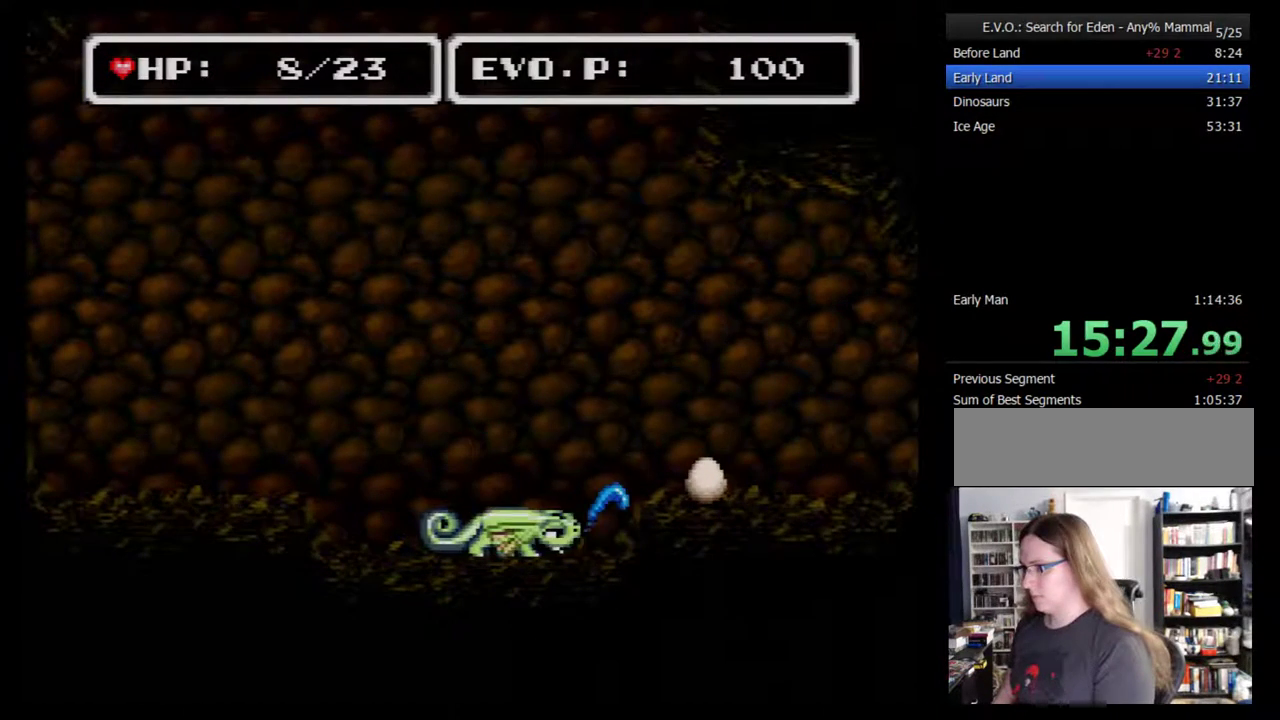
{"buttons": ["Y"], "events": [[67, "Y", "down"], [167, "Y", "up"], [217, "Y", "down"], [283, "Y", "up"], [350, "Y", "down"]]}